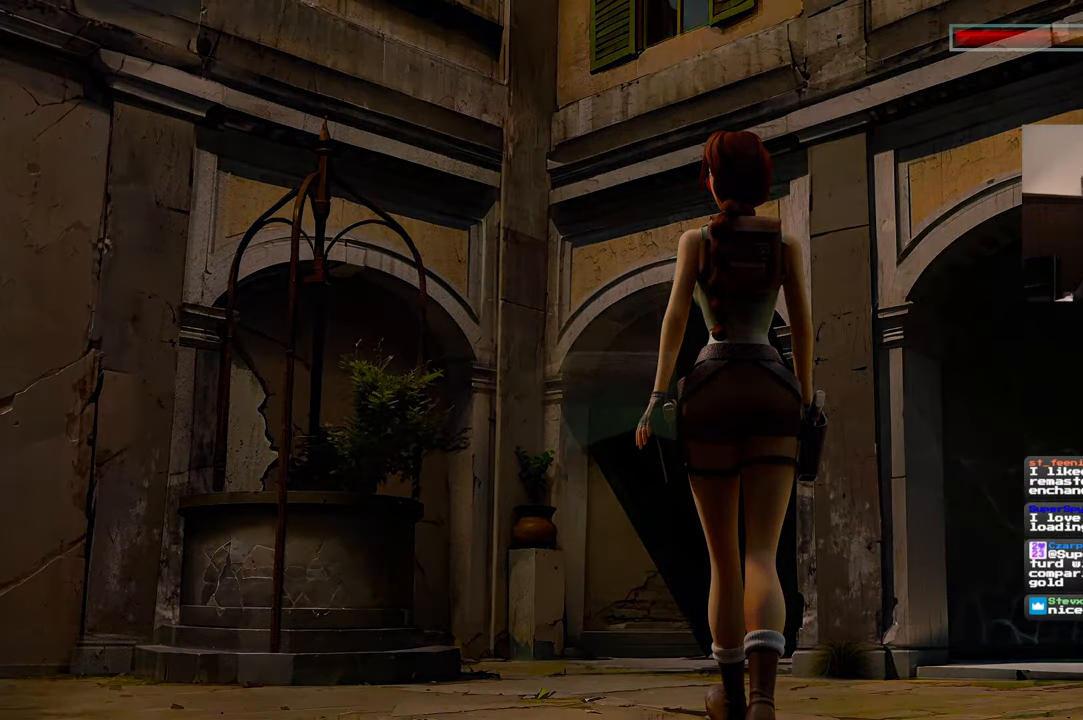
Gameplay with a controller (PlayStation layout); each line is a JSON object with the inputs held at the frame after it (dt_ms = milliseconds from this image to that frame). "events" lists button and stick changes between this image and that frame as [ms after this image, input, new state], when the widget could be followed in between. Not read: HOME L2 L3 R3 START.
{"dt_ms": 500, "buttons": [], "left_stick": "center", "right_stick": "center", "events": []}
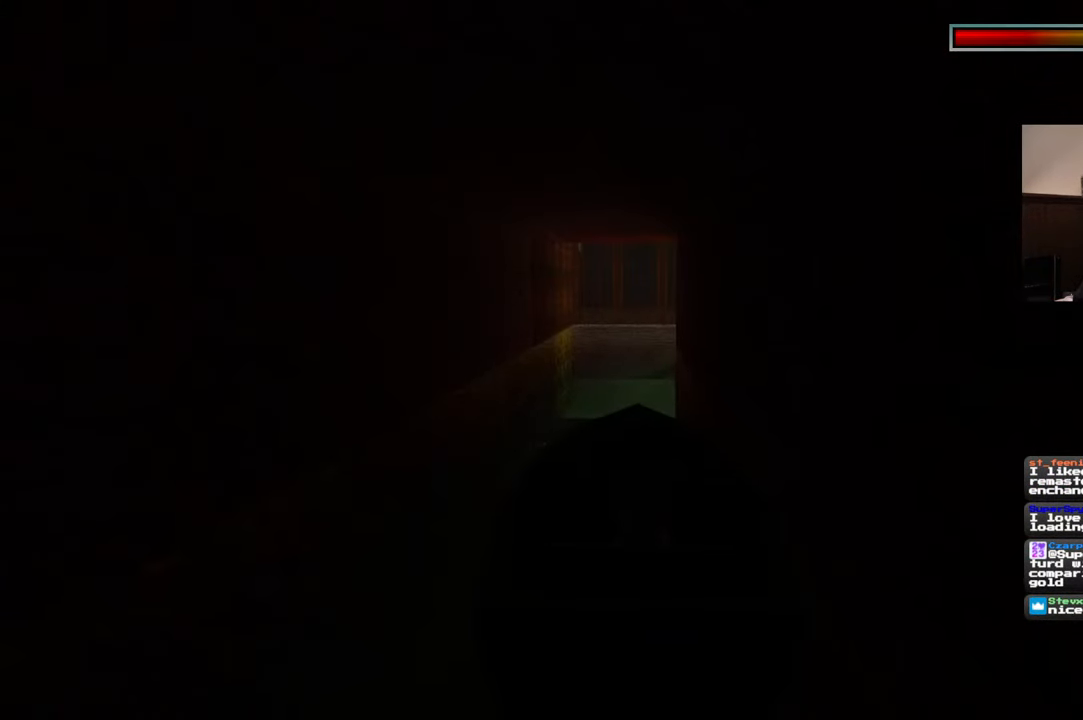
{"dt_ms": 500, "buttons": [], "left_stick": "up", "right_stick": "center", "events": [[400, "left_stick", "up"]]}
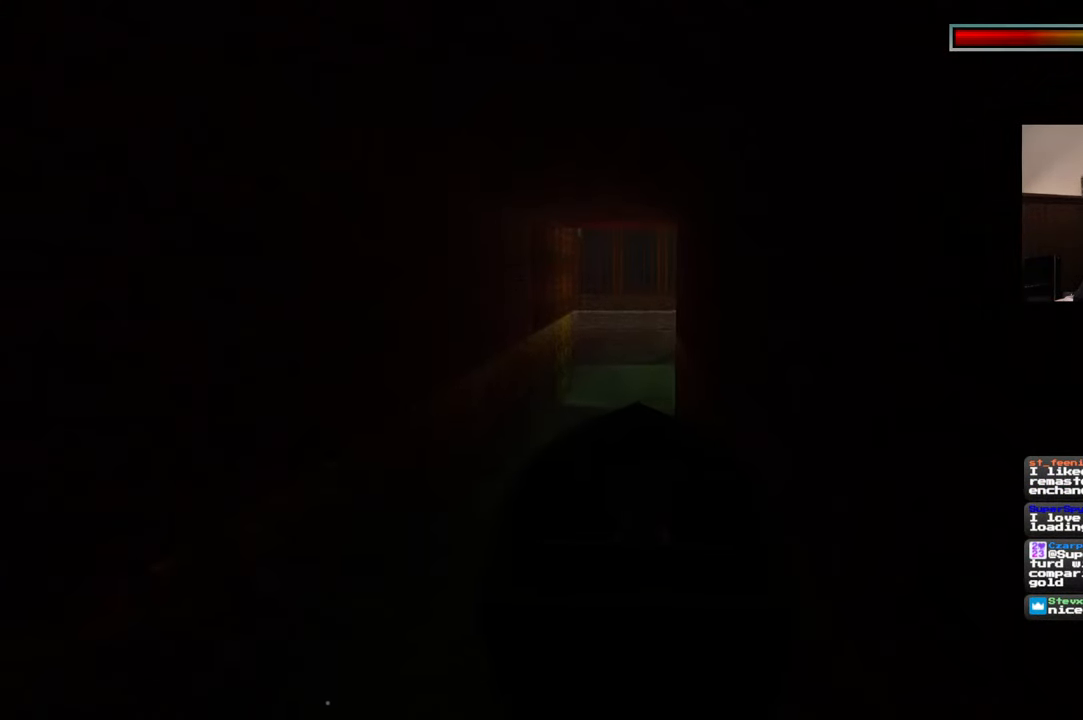
{"dt_ms": 500, "buttons": [], "left_stick": "up", "right_stick": "center", "events": []}
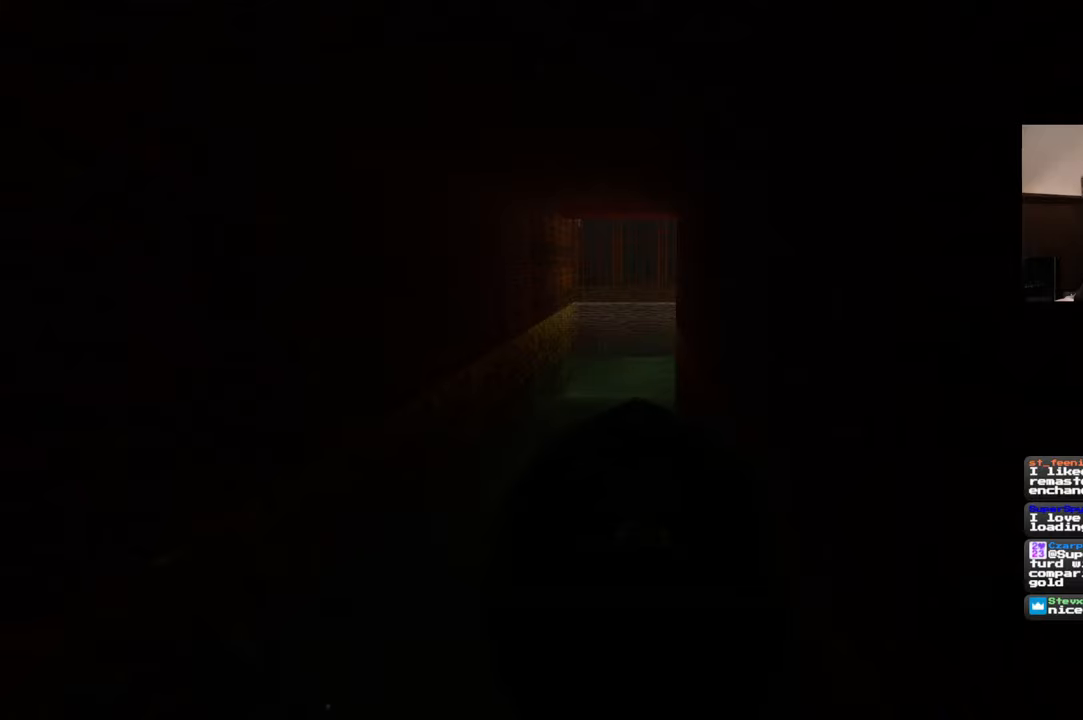
{"dt_ms": 500, "buttons": [], "left_stick": "up", "right_stick": "center", "events": []}
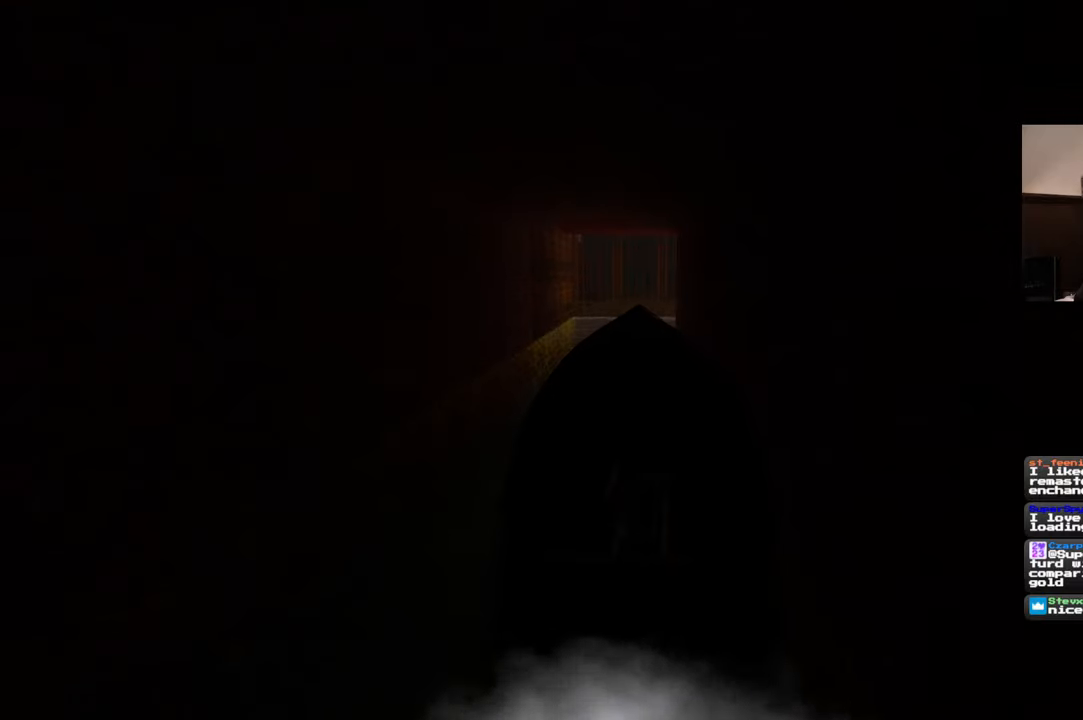
{"dt_ms": 500, "buttons": ["SQUARE"], "left_stick": "up", "right_stick": "center", "events": [[500, "SQUARE", "down"]]}
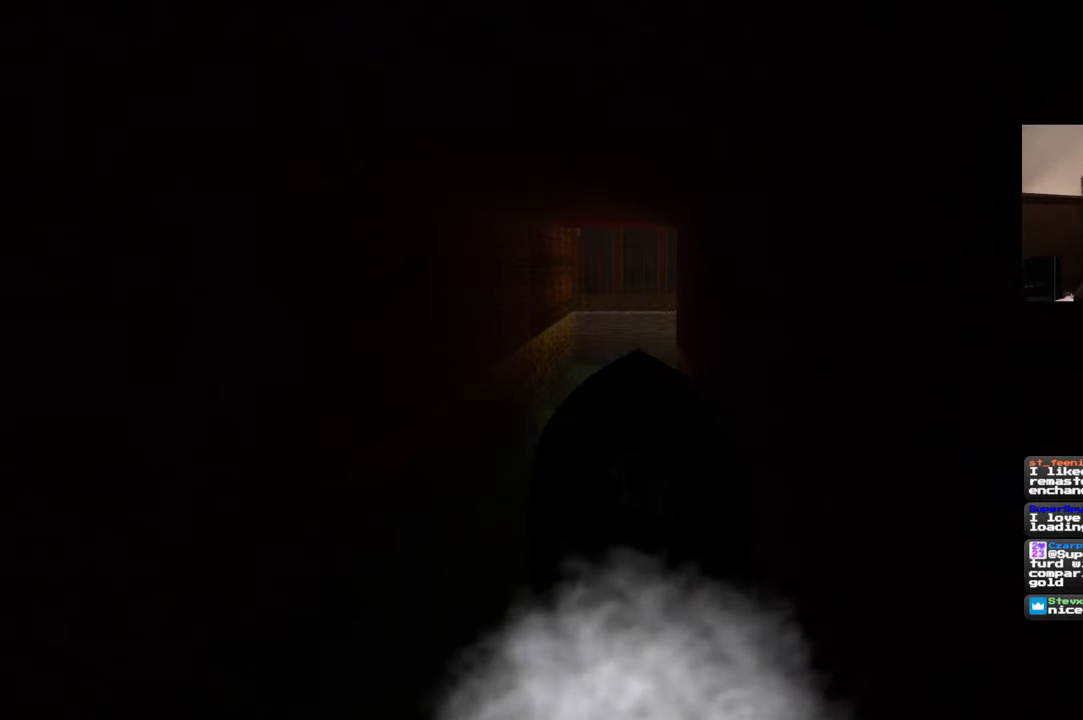
{"dt_ms": 500, "buttons": ["SQUARE"], "left_stick": "up", "right_stick": "center", "events": []}
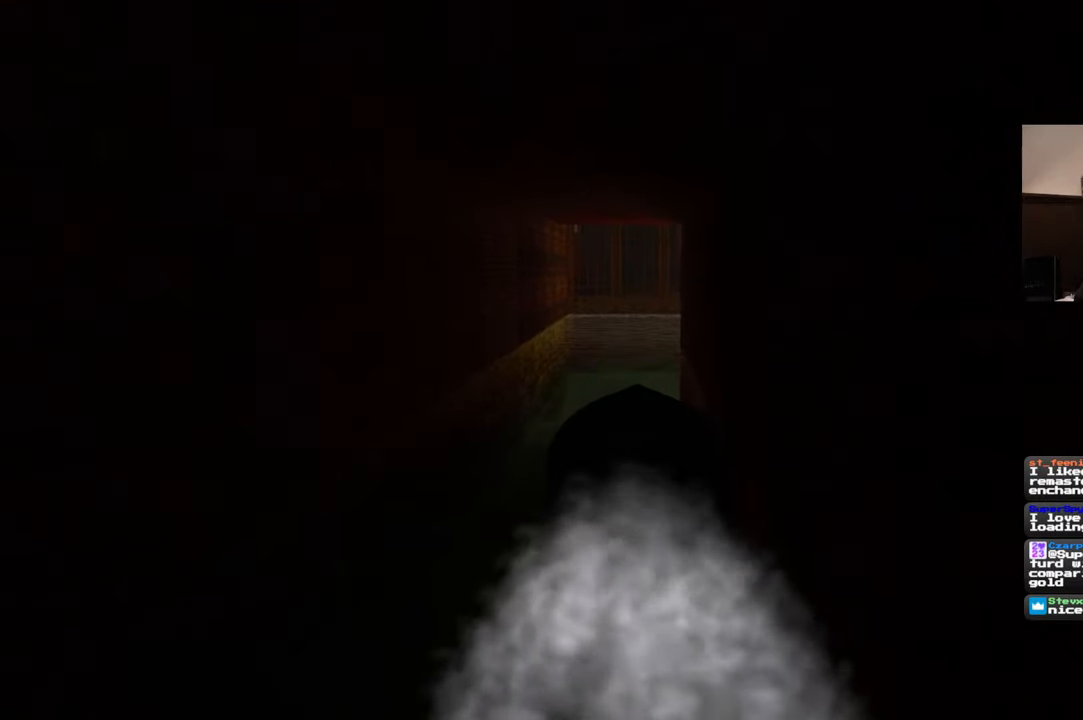
{"dt_ms": 500, "buttons": ["SQUARE"], "left_stick": "up", "right_stick": "center", "events": []}
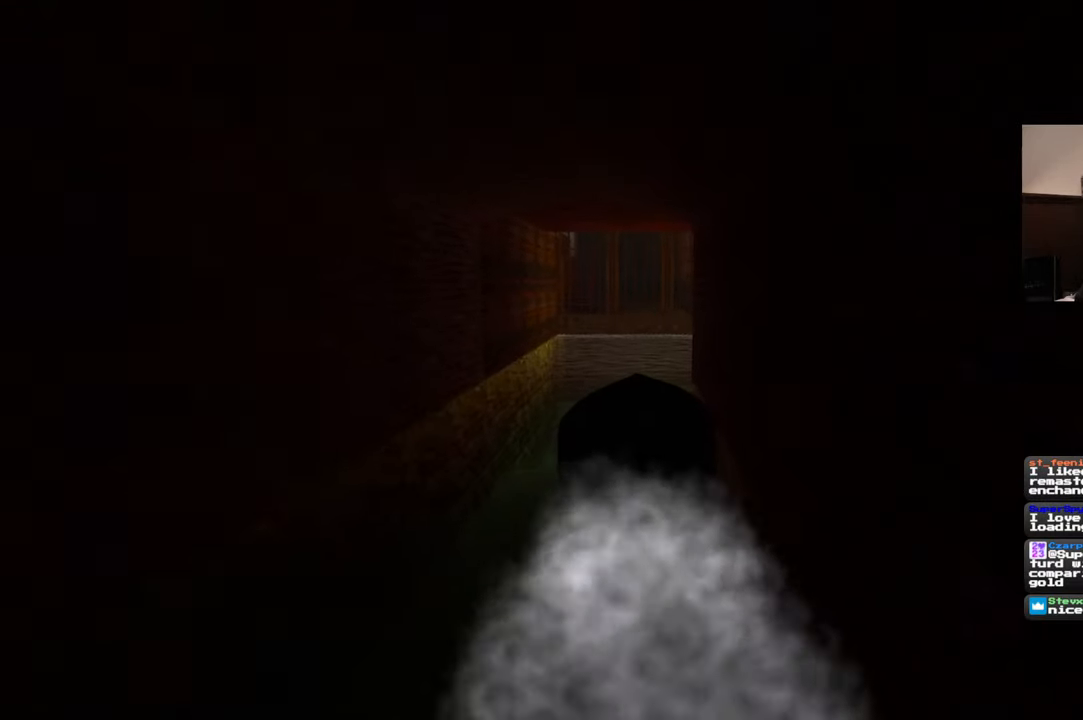
{"dt_ms": 500, "buttons": ["SQUARE"], "left_stick": "up", "right_stick": "center", "events": []}
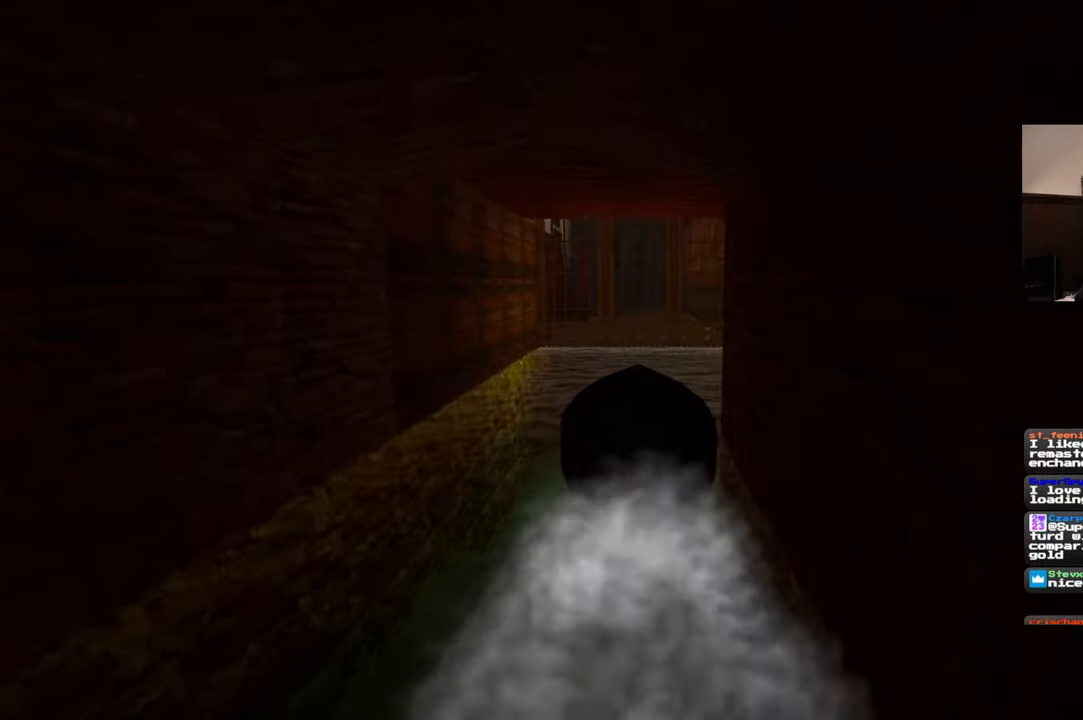
{"dt_ms": 500, "buttons": ["SQUARE"], "left_stick": "up", "right_stick": "center", "events": []}
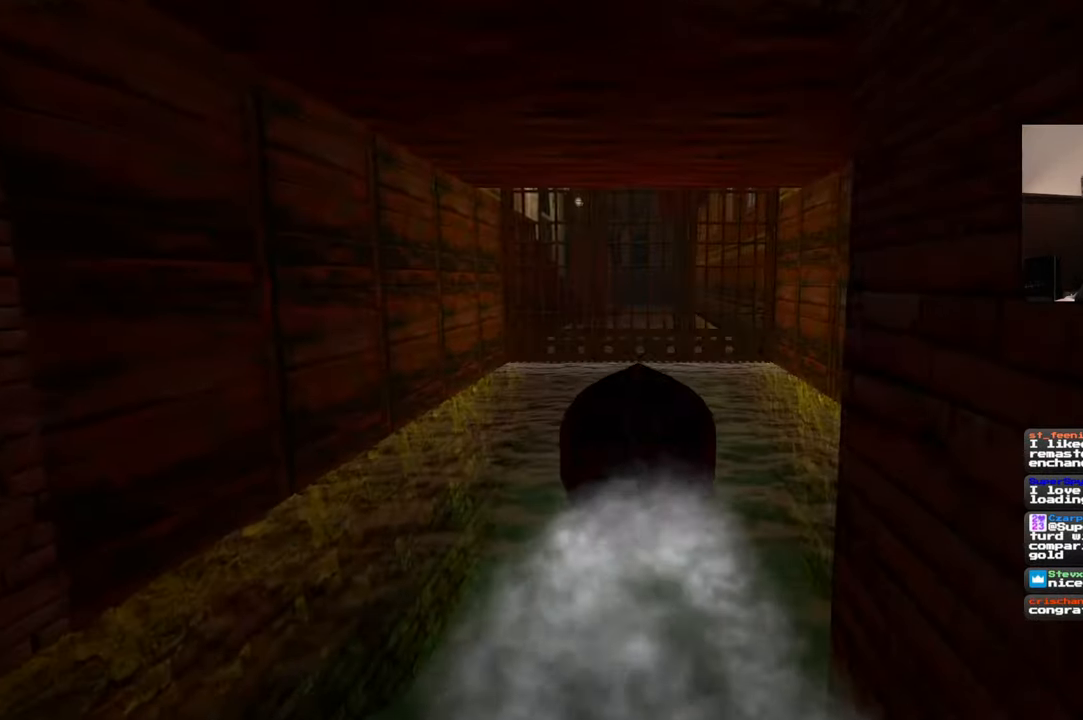
{"dt_ms": 500, "buttons": ["SQUARE"], "left_stick": "up", "right_stick": "center", "events": []}
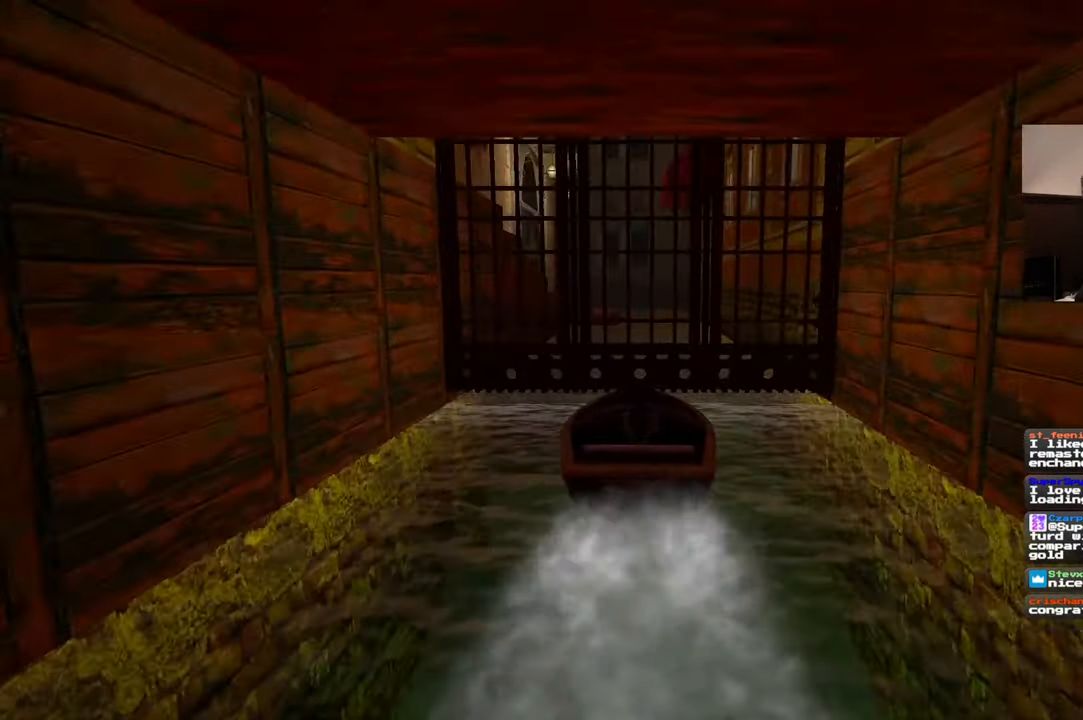
{"dt_ms": 500, "buttons": ["SQUARE"], "left_stick": "up", "right_stick": "center"}
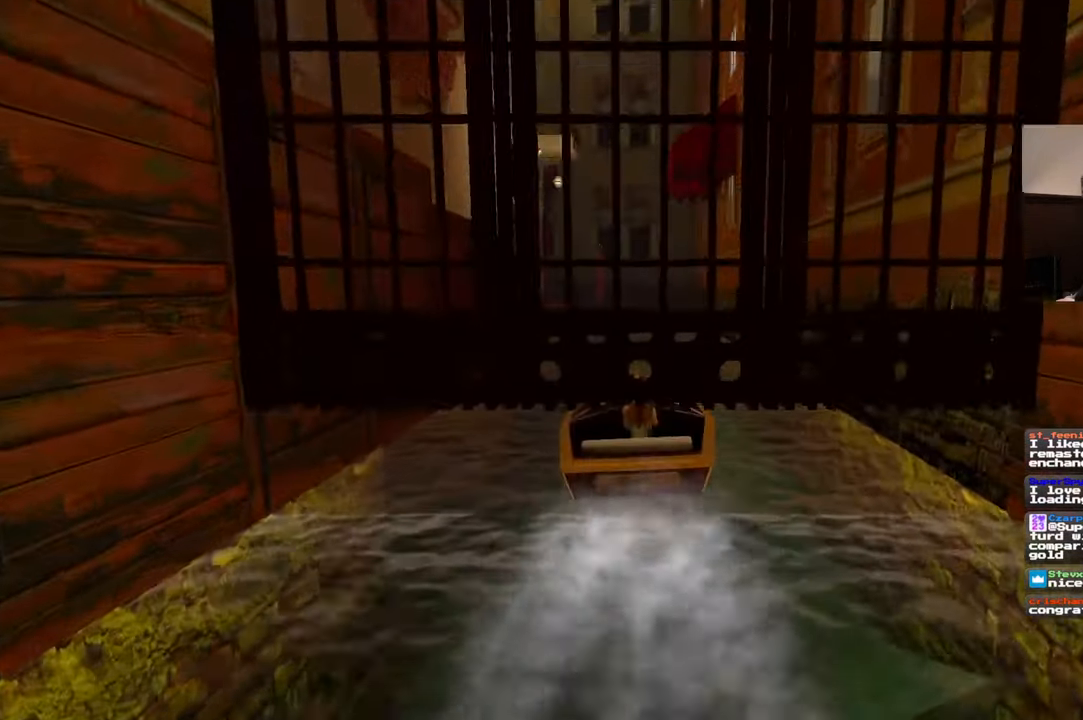
{"dt_ms": 500, "buttons": ["SQUARE"], "left_stick": "up", "right_stick": "center", "events": []}
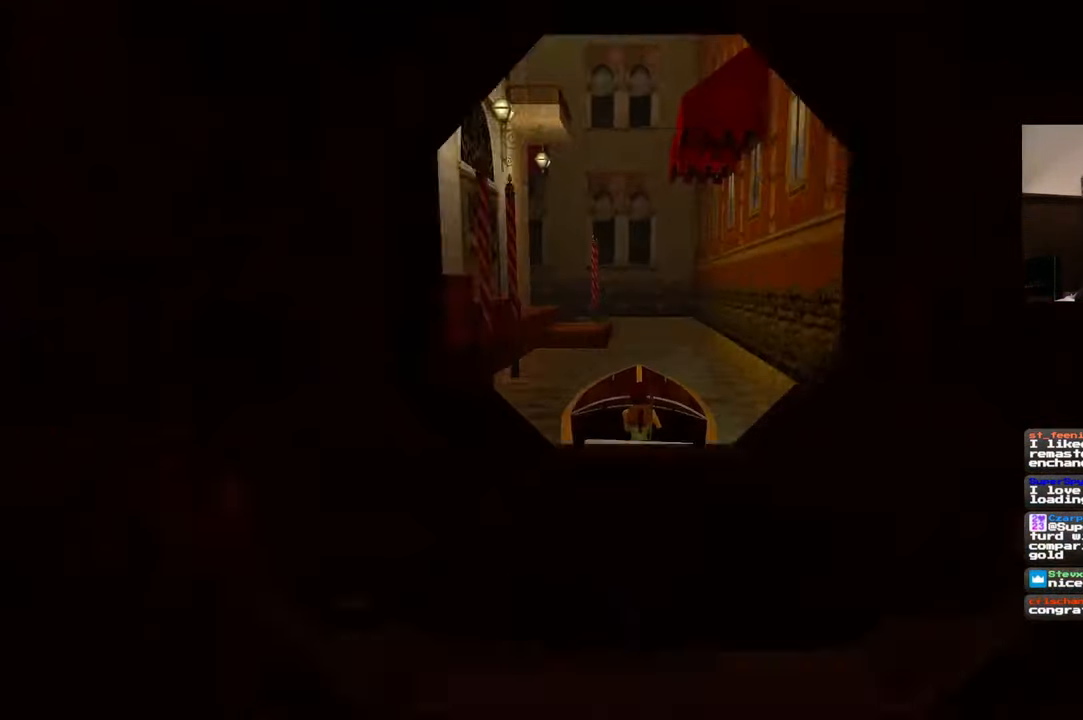
{"dt_ms": 500, "buttons": ["SQUARE"], "left_stick": "up", "right_stick": "center", "events": []}
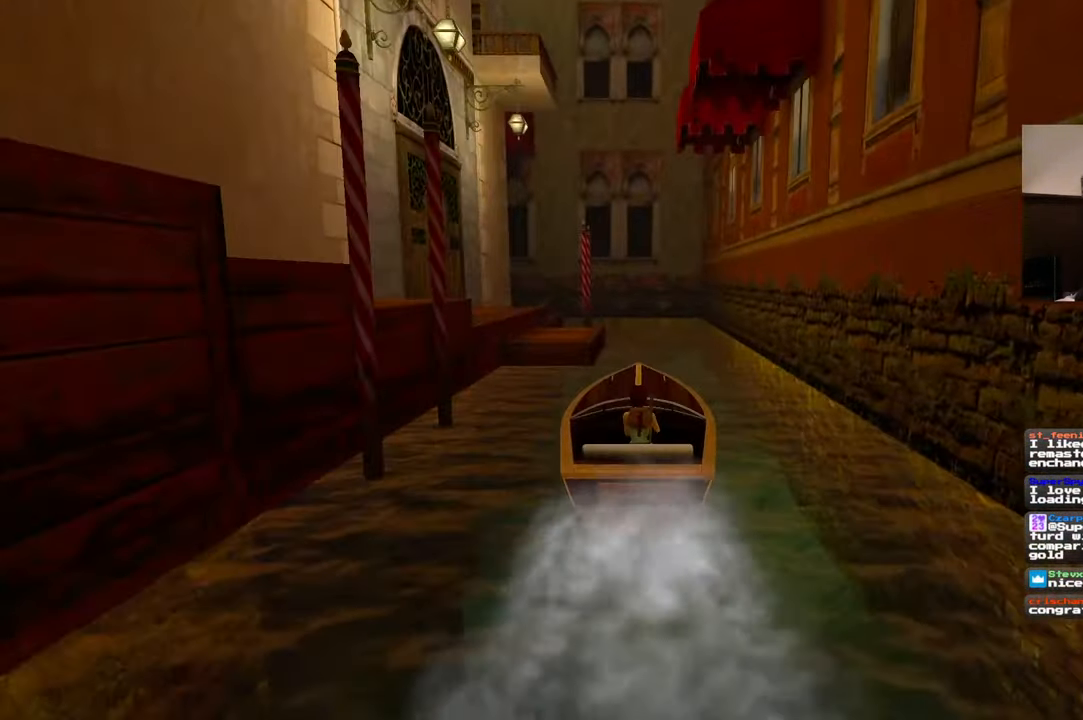
{"dt_ms": 500, "buttons": ["CIRCLE"], "left_stick": "left", "right_stick": "center"}
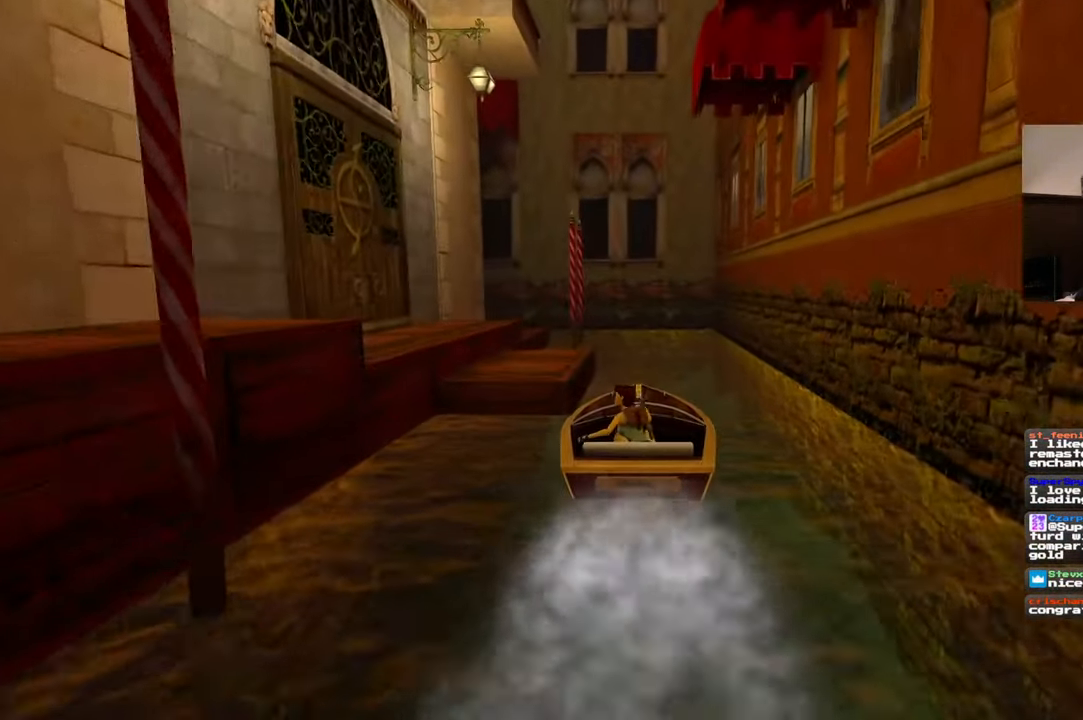
{"dt_ms": 500, "buttons": [], "left_stick": "center", "right_stick": "center", "events": [[350, "CIRCLE", "up"], [350, "left_stick", "center"]]}
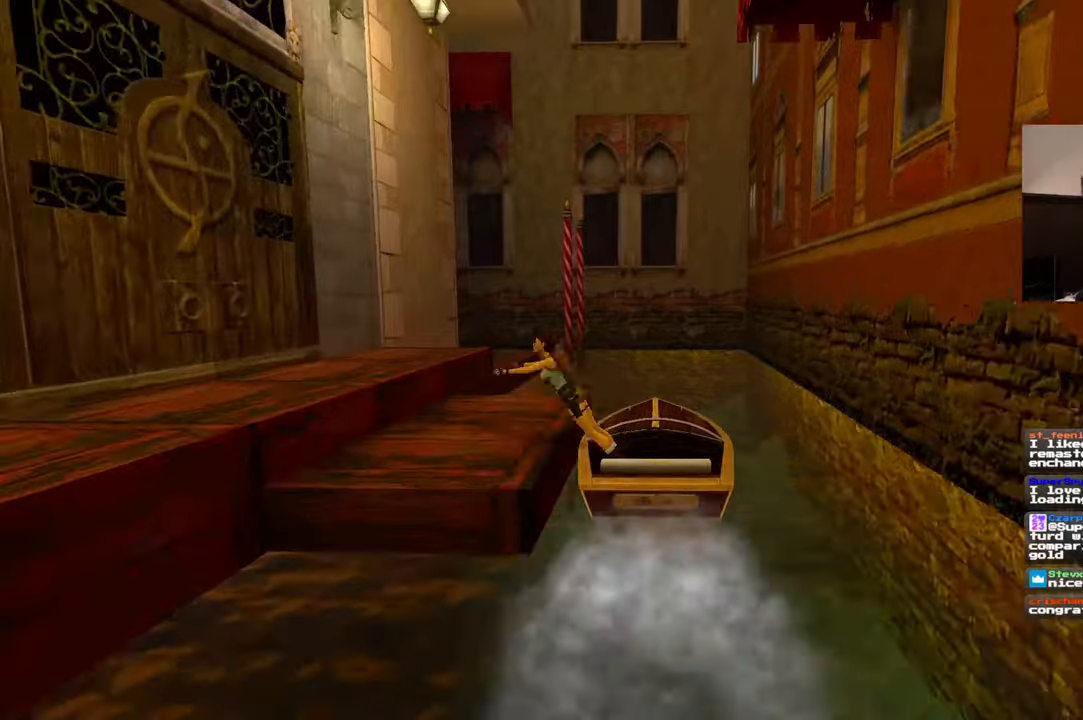
{"dt_ms": 500, "buttons": [], "left_stick": "up", "right_stick": "down-right", "events": [[17, "right_stick", "left"], [67, "left_stick", "up"], [217, "right_stick", "center"], [467, "right_stick", "down-right"]]}
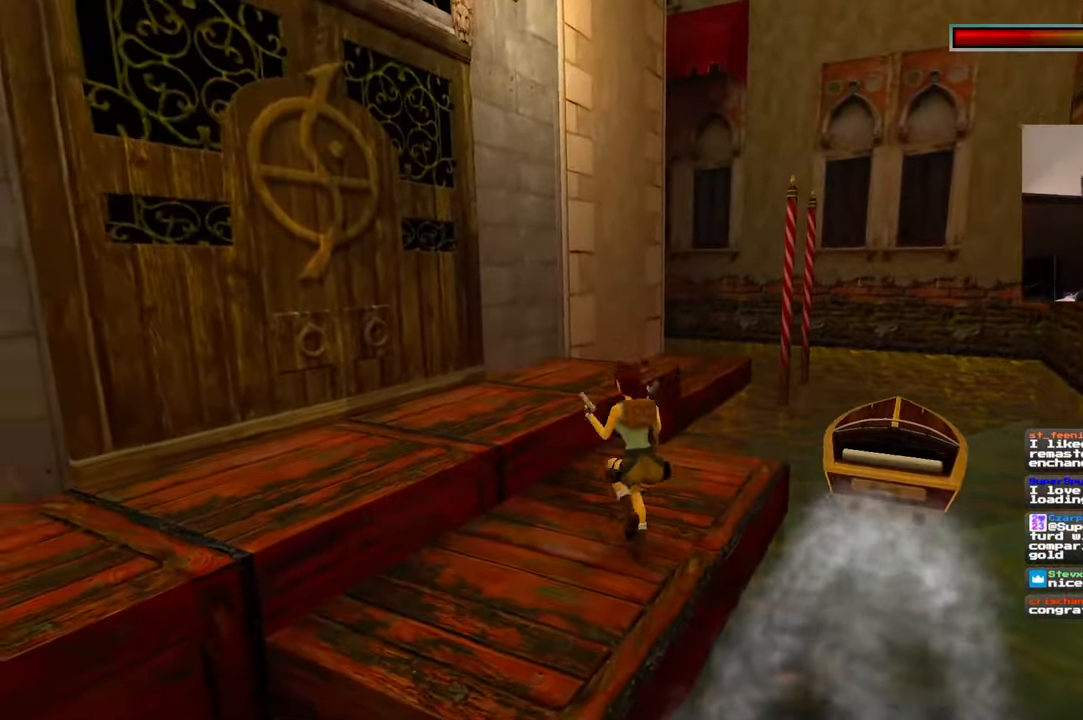
{"dt_ms": 500, "buttons": ["R2"], "left_stick": "up-left", "right_stick": "center", "events": [[84, "right_stick", "center"], [250, "R2", "down"], [400, "left_stick", "up-left"]]}
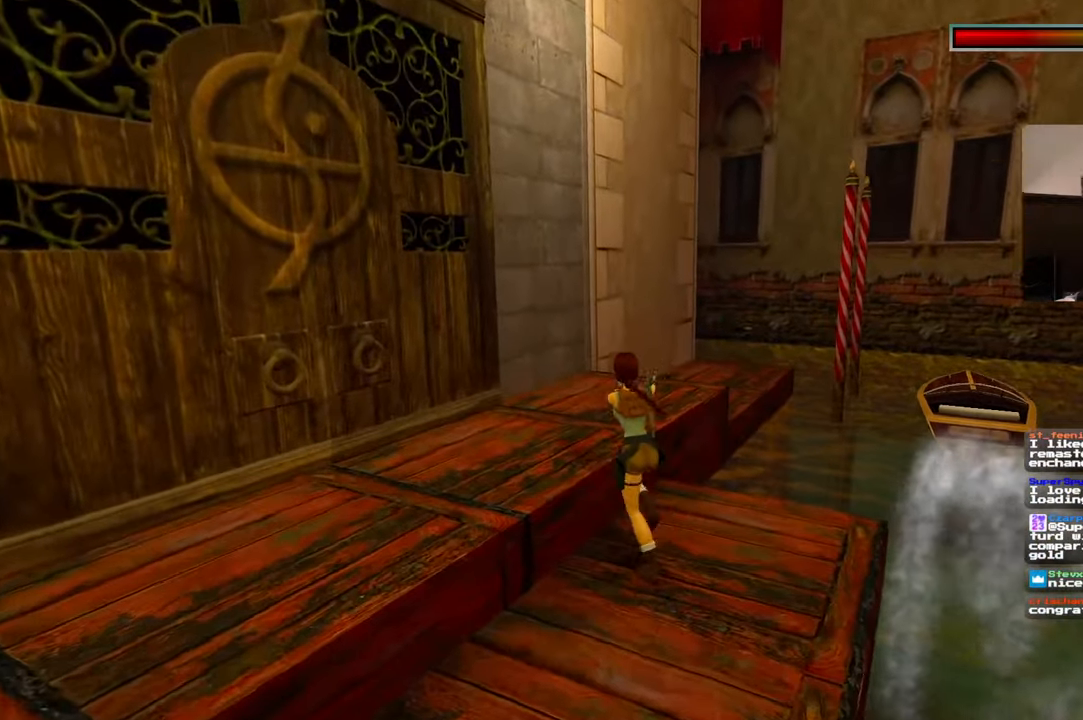
{"dt_ms": 1000, "buttons": ["R2"], "left_stick": "down-left", "right_stick": "center", "events": [[350, "left_stick", "down-left"], [534, "left_stick", "down"], [850, "left_stick", "down-left"]]}
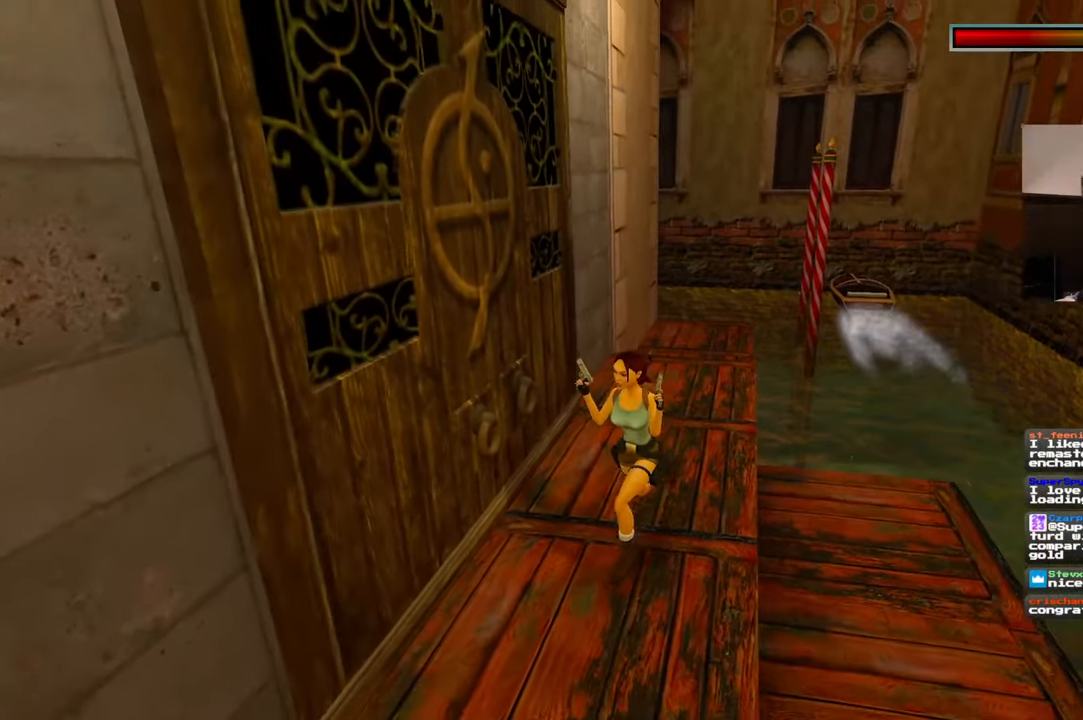
{"dt_ms": 500, "buttons": ["R2"], "left_stick": "center", "right_stick": "center", "events": [[100, "CIRCLE", "down"], [167, "CIRCLE", "up"], [300, "left_stick", "center"]]}
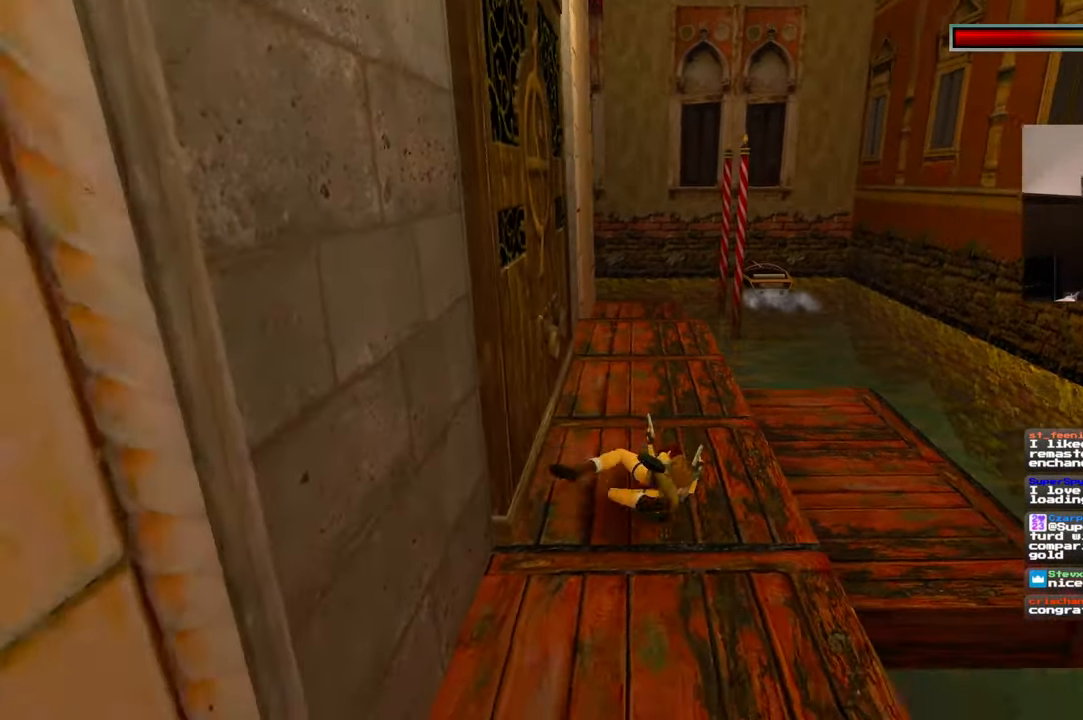
{"dt_ms": 500, "buttons": ["R2"], "left_stick": "center", "right_stick": "center"}
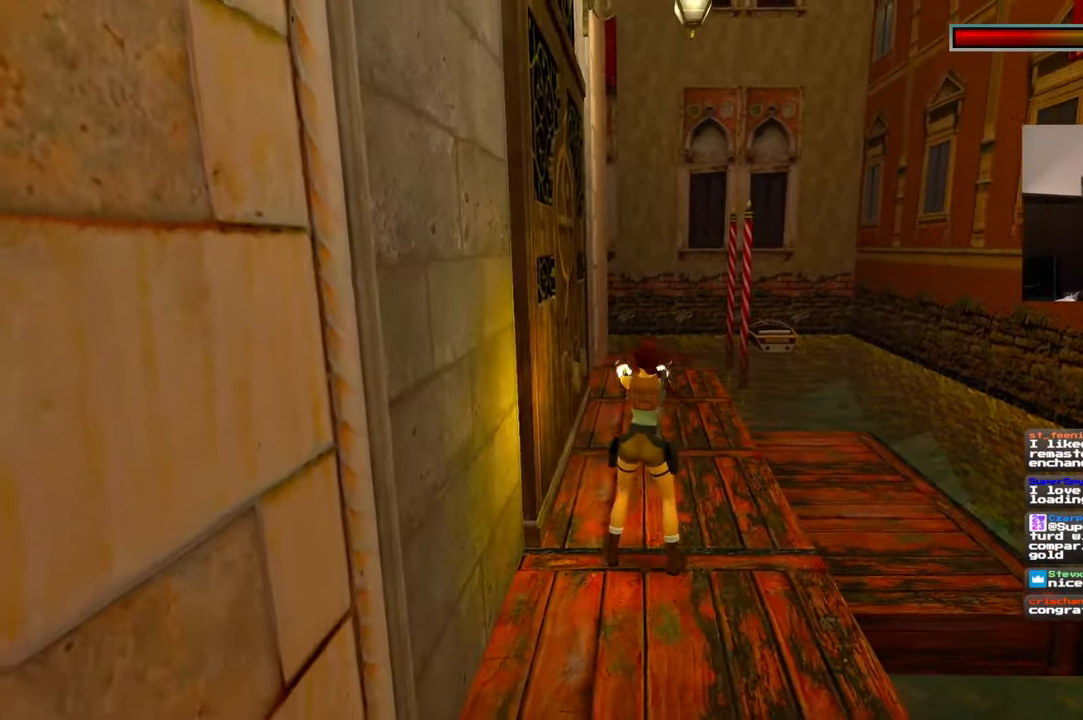
{"dt_ms": 500, "buttons": ["SQUARE", "R2"], "left_stick": "down", "right_stick": "center", "events": [[334, "SQUARE", "down"], [417, "left_stick", "down"]]}
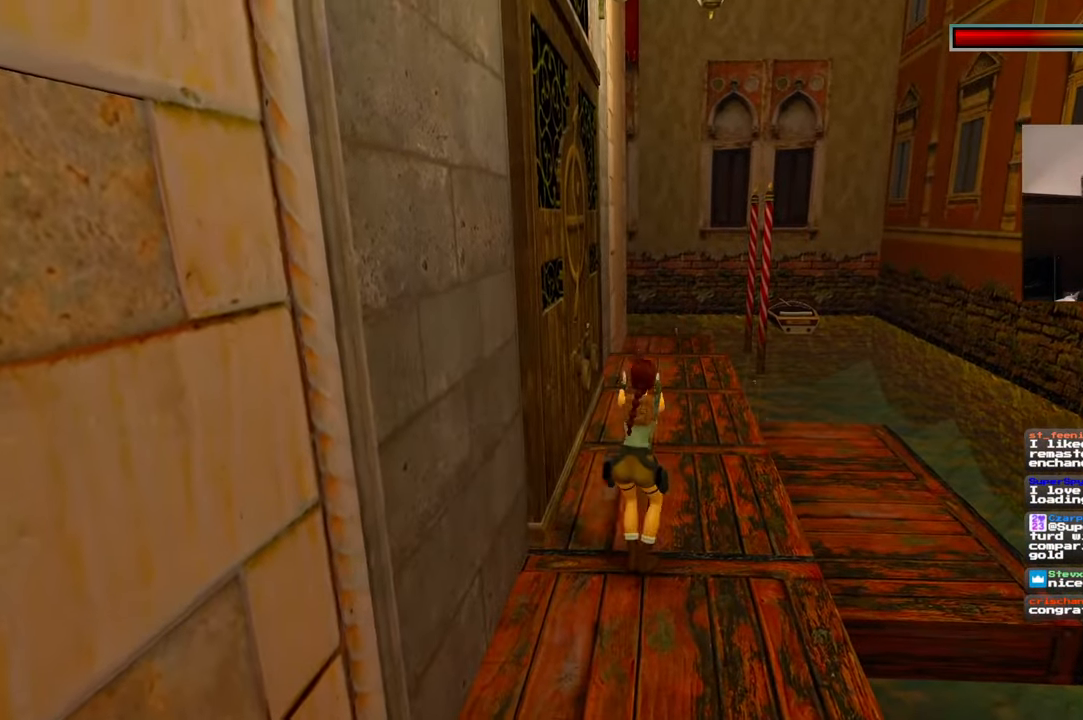
{"dt_ms": 500, "buttons": ["SQUARE", "R2"], "left_stick": "down", "right_stick": "center"}
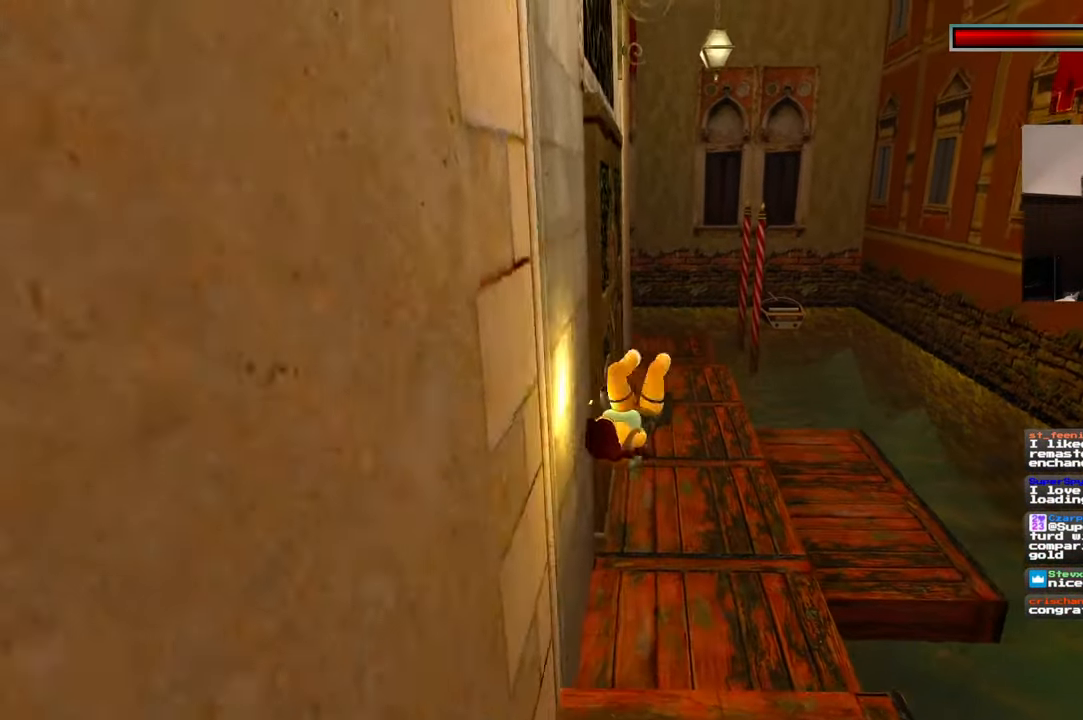
{"dt_ms": 500, "buttons": ["R2"], "left_stick": "center", "right_stick": "center", "events": [[17, "left_stick", "center"], [67, "SQUARE", "up"]]}
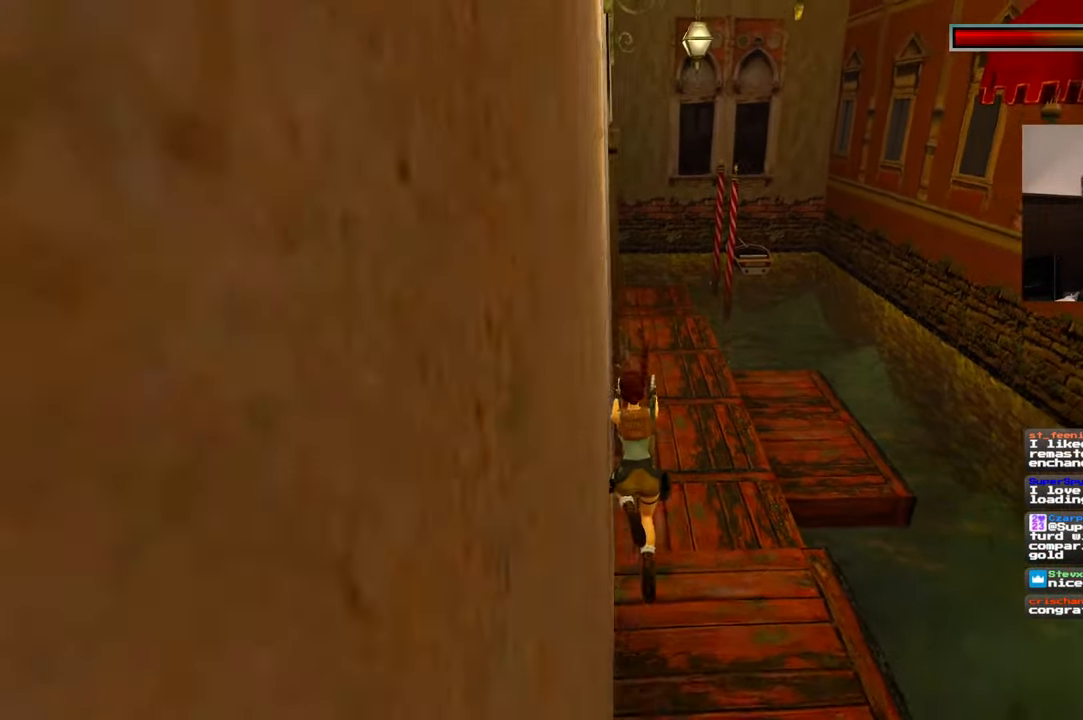
{"dt_ms": 500, "buttons": ["R2"], "left_stick": "center", "right_stick": "center", "events": []}
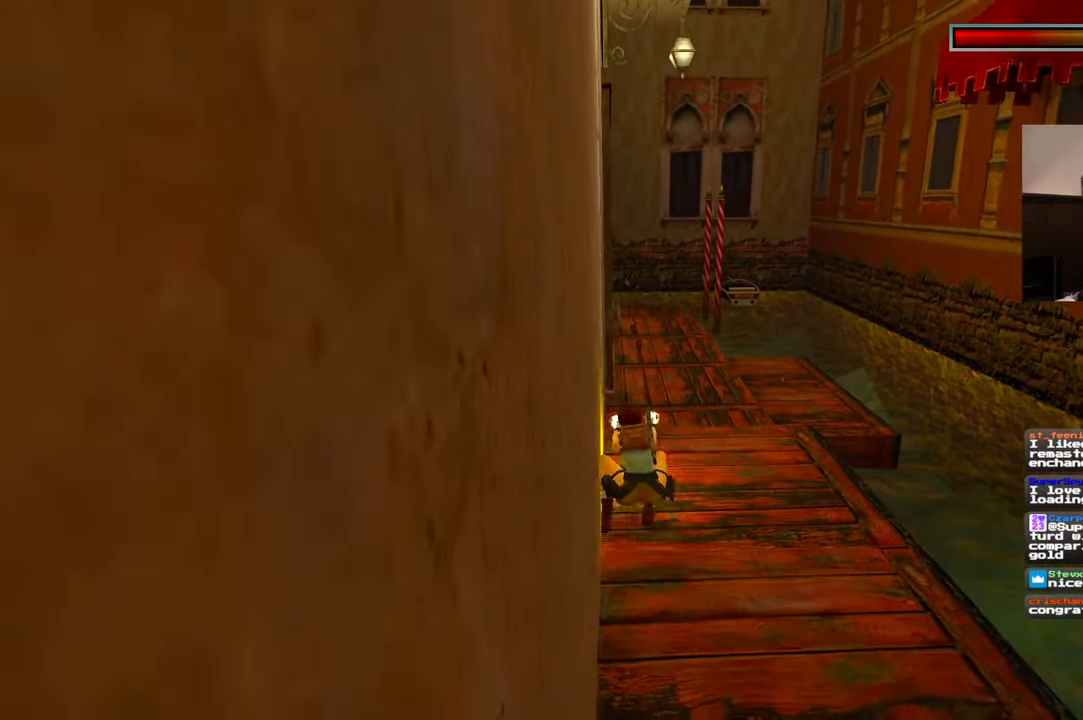
{"dt_ms": 500, "buttons": ["R2"], "left_stick": "up-right", "right_stick": "center", "events": [[250, "left_stick", "up-right"]]}
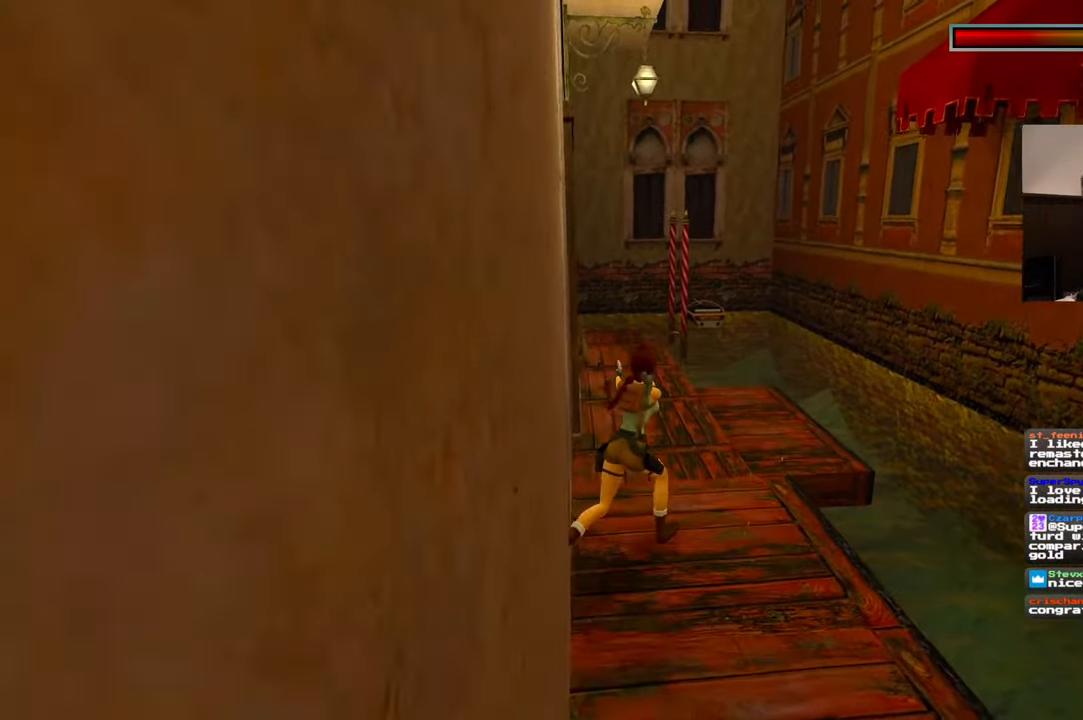
{"dt_ms": 500, "buttons": ["R2"], "left_stick": "center", "right_stick": "center", "events": [[17, "left_stick", "up"], [434, "left_stick", "center"]]}
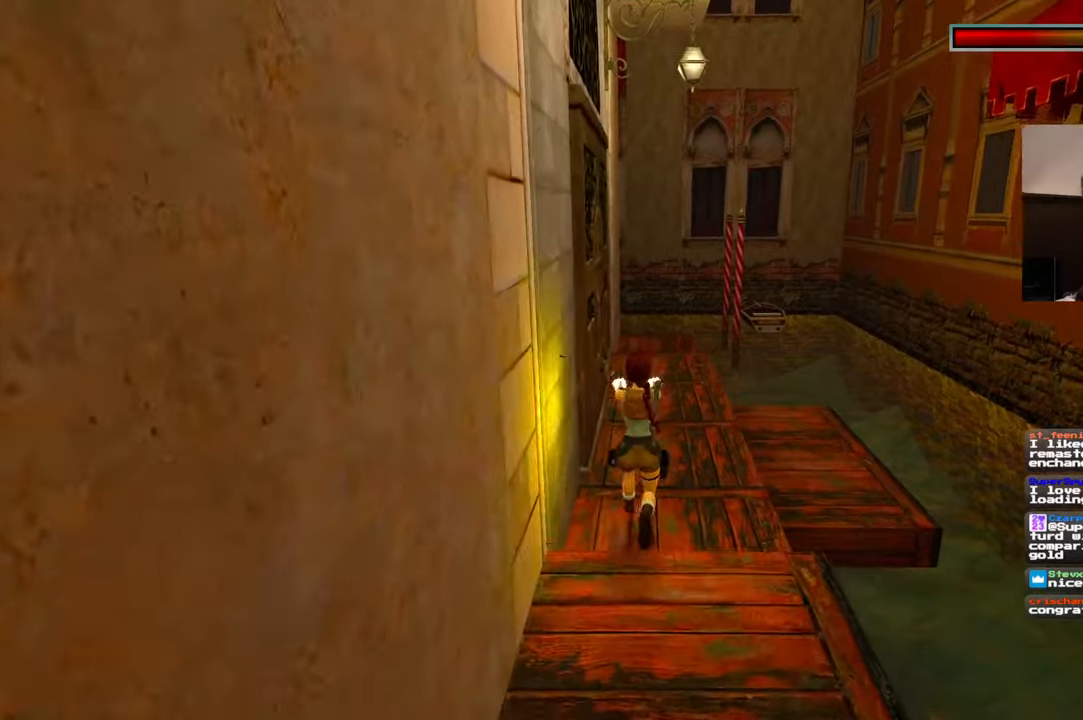
{"dt_ms": 500, "buttons": ["R2"], "left_stick": "center", "right_stick": "center", "events": [[300, "DPAD_DOWN", "down"], [367, "DPAD_DOWN", "up"]]}
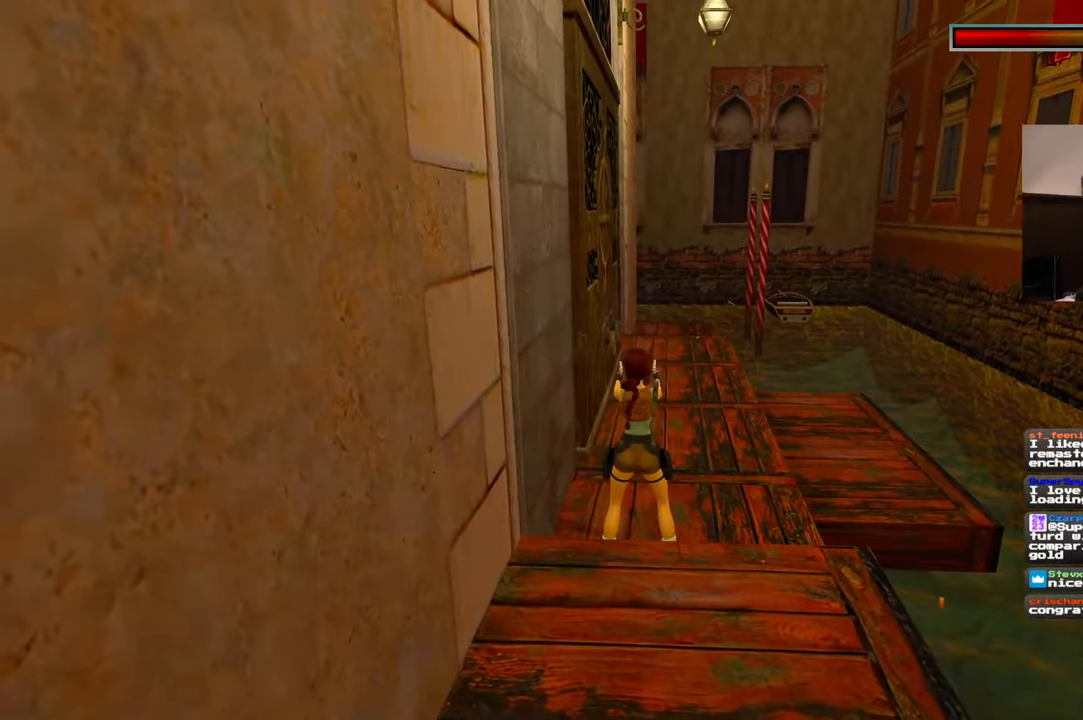
{"dt_ms": 500, "buttons": ["R2"], "left_stick": "center", "right_stick": "center", "events": []}